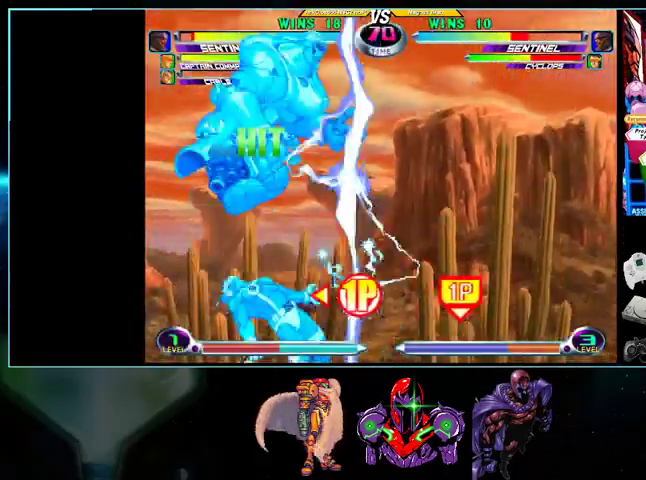
Gameplay with a controller (Nintendo layout); each line is a JSON object with the inputs held at the frame after it. "events" lists button and stick changes between this image and that frame as [ms after this image, input, new state], when the widget could be followed in between. Not read: L3 R3.
{"buttons": ["DPAD_UP"]}
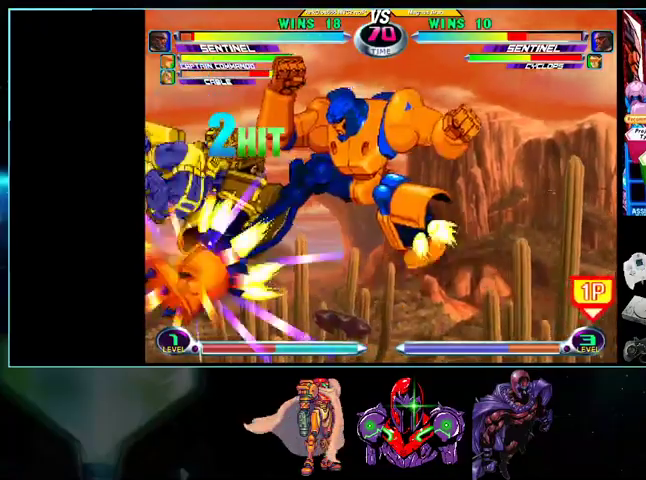
{"buttons": ["DPAD_UP", "DPAD_LEFT"], "events": [[367, "A", "down"], [400, "A", "up"], [500, "DPAD_LEFT", "down"]]}
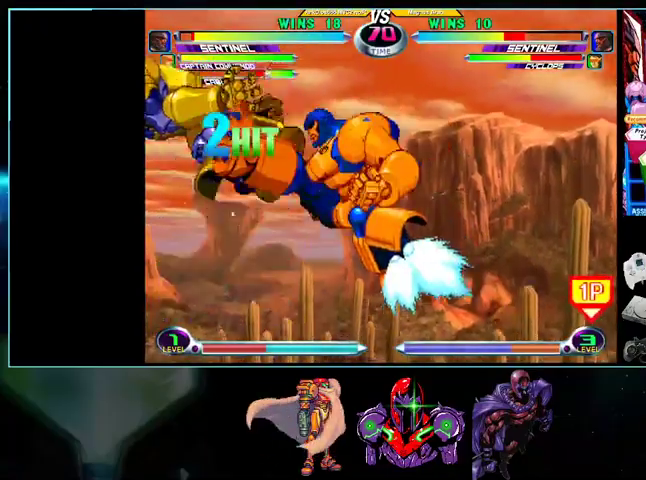
{"buttons": ["DPAD_LEFT"], "events": [[67, "DPAD_UP", "up"]]}
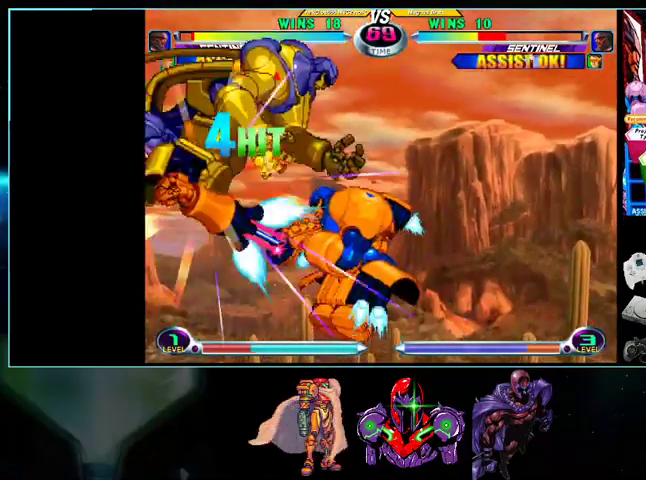
{"buttons": ["A", "B"], "events": [[300, "DPAD_LEFT", "up"], [333, "DPAD_RIGHT", "down"], [333, "X", "down"], [400, "DPAD_DOWN", "down"], [400, "DPAD_RIGHT", "up"], [400, "X", "up"], [433, "DPAD_LEFT", "down"], [500, "A", "down"], [500, "B", "down"], [500, "DPAD_DOWN", "up"], [500, "DPAD_LEFT", "up"]]}
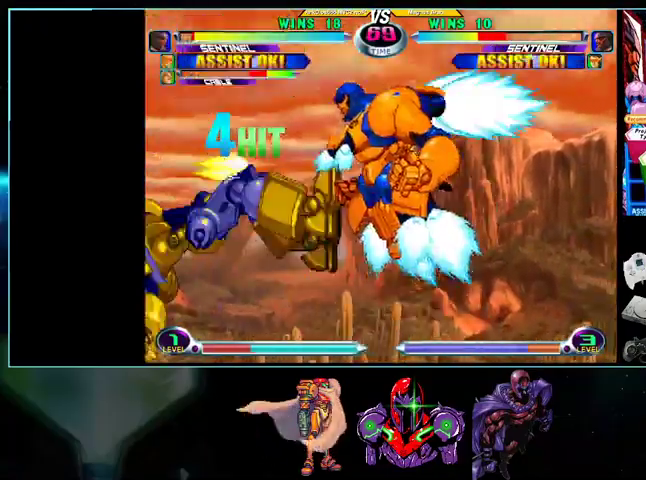
{"buttons": ["DPAD_UP", "DPAD_LEFT"], "events": [[33, "A", "up"], [33, "B", "up"], [100, "DPAD_LEFT", "down"], [100, "DPAD_UP", "down"], [233, "R1", "down"], [300, "R1", "up"], [433, "X", "down"], [500, "X", "up"]]}
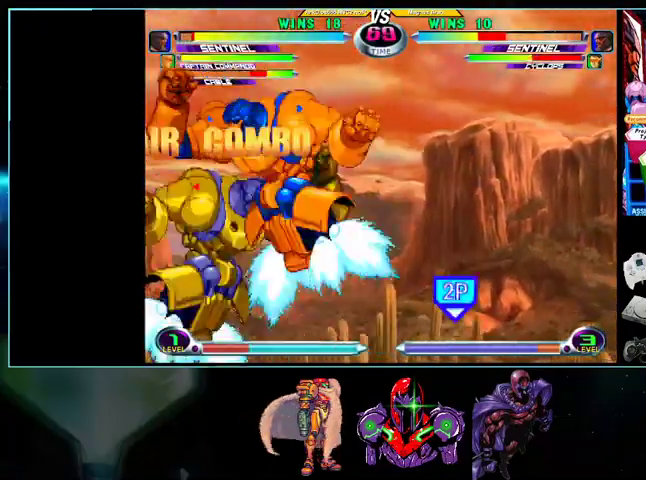
{"buttons": []}
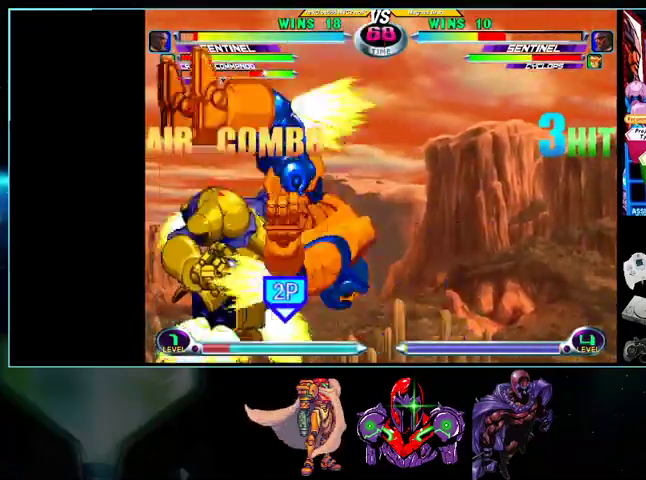
{"buttons": ["DPAD_RIGHT"], "events": [[33, "A", "down"], [100, "A", "up"], [100, "DPAD_RIGHT", "down"], [133, "DPAD_DOWN", "down"], [133, "DPAD_RIGHT", "up"], [200, "DPAD_DOWN", "up"], [200, "DPAD_LEFT", "down"], [233, "A", "down"], [233, "DPAD_LEFT", "up"], [300, "A", "up"], [367, "DPAD_RIGHT", "down"]]}
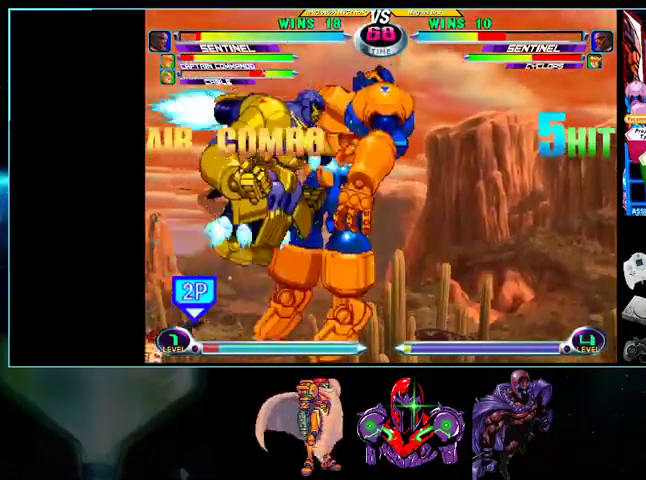
{"buttons": ["DPAD_DOWN", "DPAD_RIGHT"], "events": [[33, "X", "down"], [100, "X", "up"], [167, "X", "down"], [233, "X", "up"], [300, "DPAD_DOWN", "down"], [300, "DPAD_RIGHT", "up"], [433, "DPAD_RIGHT", "down"], [433, "Y", "down"], [500, "Y", "up"]]}
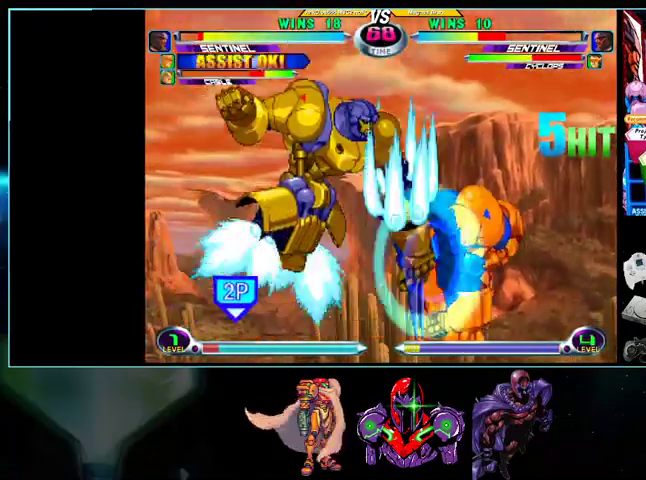
{"buttons": [], "events": [[33, "DPAD_RIGHT", "up"], [100, "DPAD_LEFT", "down"], [133, "DPAD_DOWN", "up"], [233, "A", "down"], [233, "DPAD_LEFT", "up"], [233, "R1", "down"], [267, "R1", "up"], [300, "A", "up"], [367, "A", "down"], [367, "DPAD_RIGHT", "down"], [433, "A", "up"], [500, "DPAD_RIGHT", "up"]]}
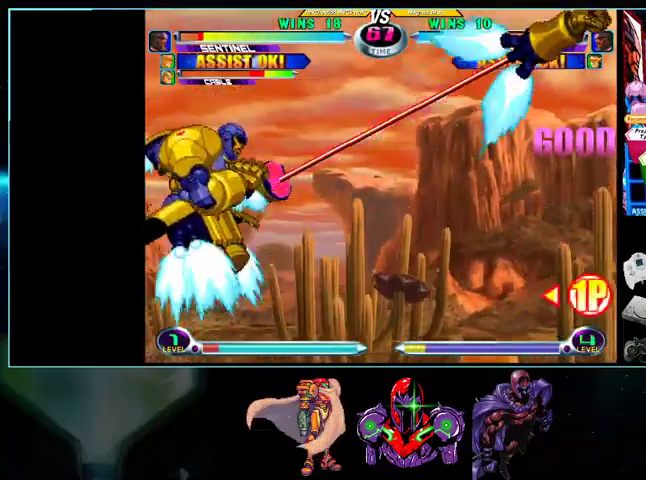
{"buttons": ["DPAD_UP", "DPAD_LEFT"], "events": [[200, "DPAD_LEFT", "down"], [367, "DPAD_UP", "down"]]}
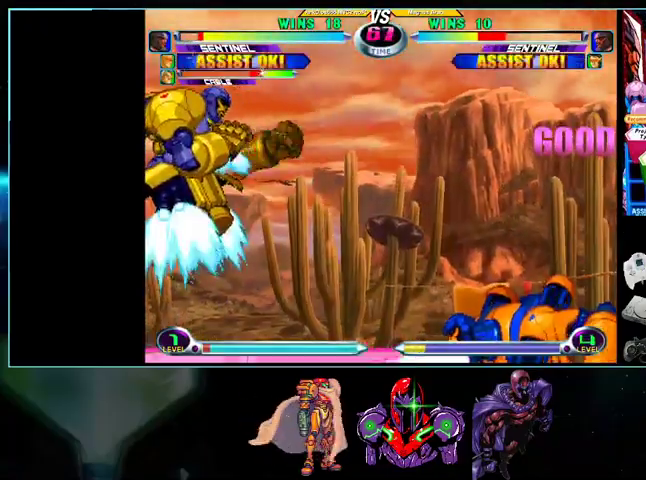
{"buttons": ["DPAD_RIGHT"], "events": [[200, "DPAD_LEFT", "up"], [333, "DPAD_RIGHT", "down"], [433, "DPAD_UP", "up"]]}
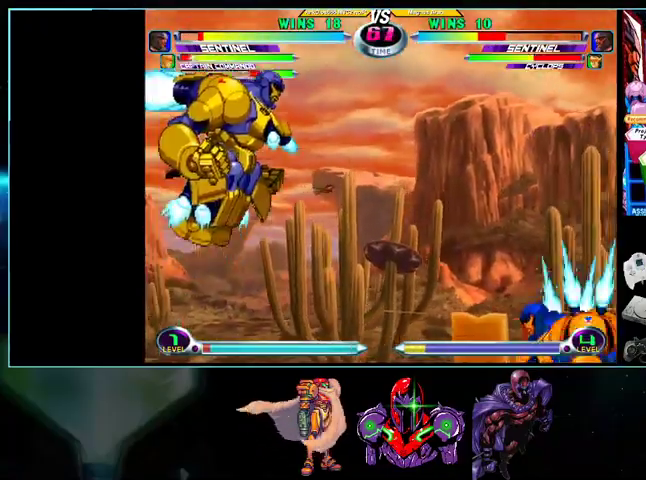
{"buttons": ["DPAD_LEFT"], "events": [[200, "B", "down"], [267, "B", "up"], [267, "DPAD_DOWN", "down"], [300, "DPAD_RIGHT", "up"], [333, "DPAD_LEFT", "down"], [367, "DPAD_DOWN", "up"], [433, "A", "down"], [433, "B", "down"], [500, "A", "up"], [500, "B", "up"]]}
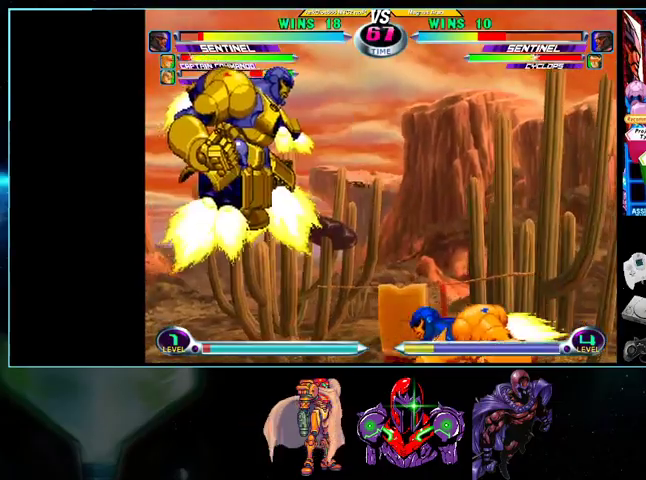
{"buttons": ["DPAD_UP"], "events": [[300, "DPAD_DOWN", "down"], [300, "DPAD_LEFT", "up"], [367, "DPAD_DOWN", "up"], [400, "DPAD_UP", "down"]]}
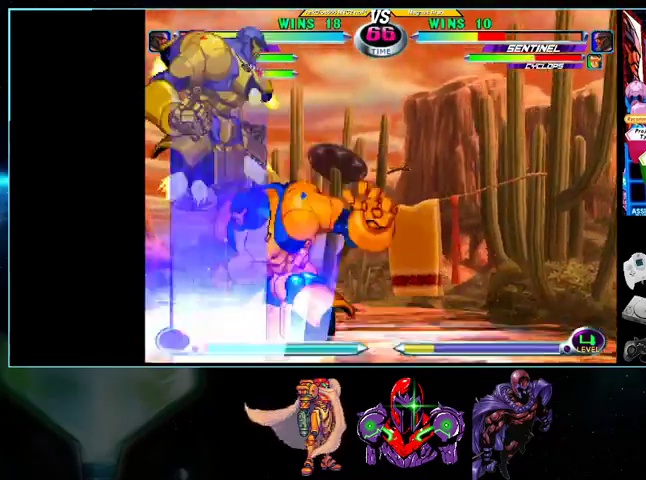
{"buttons": ["DPAD_UP"]}
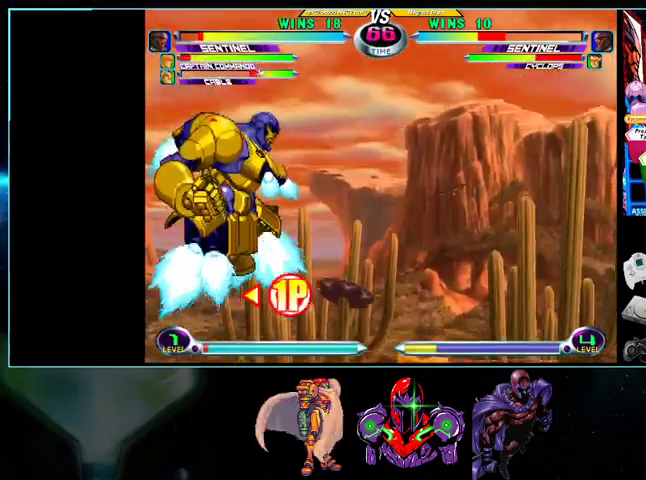
{"buttons": ["DPAD_LEFT"], "events": [[133, "X", "down"], [200, "X", "up"], [233, "DPAD_LEFT", "down"], [233, "X", "down"], [300, "X", "up"], [400, "DPAD_LEFT", "up"], [400, "DPAD_UP", "up"], [433, "DPAD_DOWN", "down"], [500, "DPAD_DOWN", "up"], [500, "DPAD_LEFT", "down"]]}
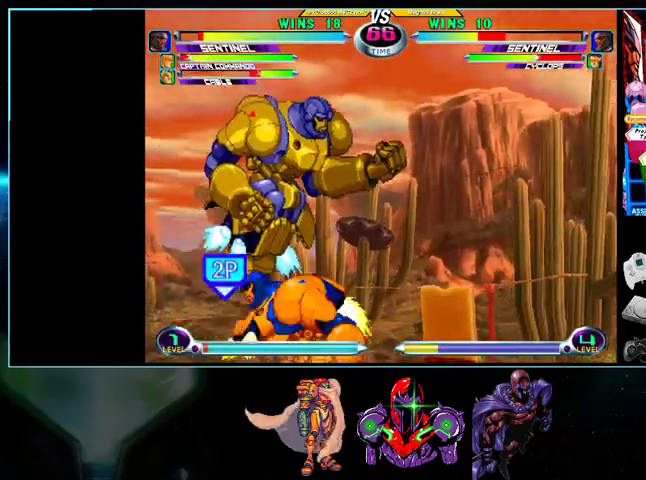
{"buttons": ["DPAD_DOWN"], "events": [[100, "A", "down"], [100, "DPAD_LEFT", "up"], [133, "A", "up"], [433, "DPAD_DOWN", "down"]]}
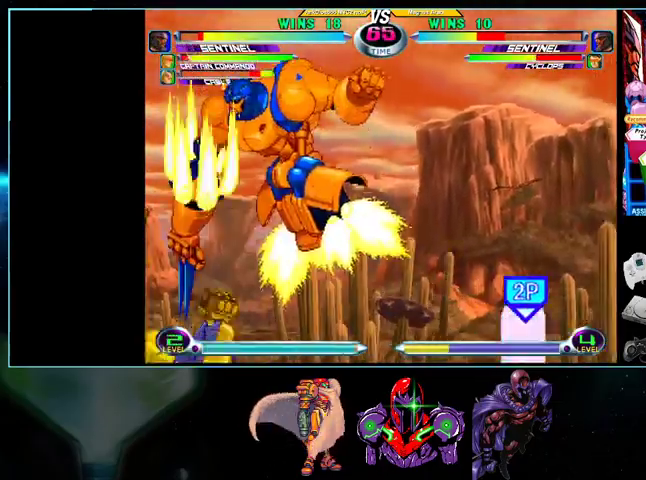
{"buttons": []}
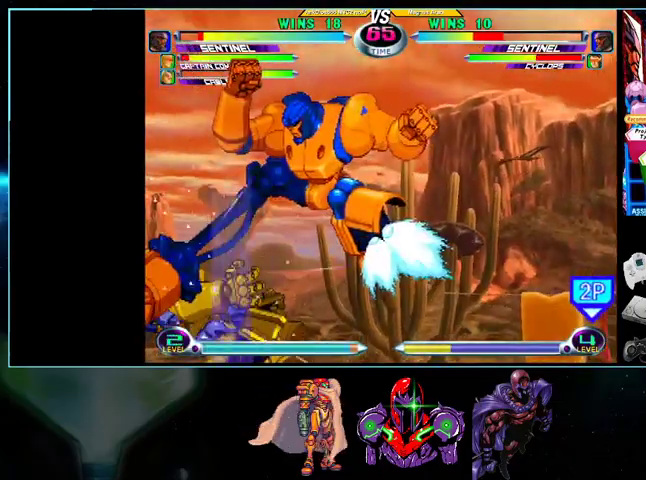
{"buttons": ["DPAD_LEFT"], "events": [[133, "X", "down"], [200, "X", "up"], [267, "DPAD_DOWN", "down"], [300, "DPAD_DOWN", "up"], [300, "DPAD_LEFT", "down"]]}
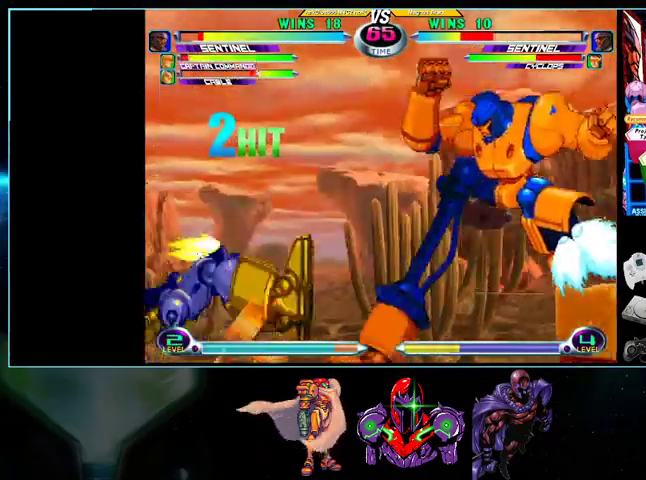
{"buttons": ["X", "Y", "DPAD_DOWN", "DPAD_LEFT"], "events": [[400, "DPAD_LEFT", "up"], [500, "DPAD_DOWN", "down"], [500, "DPAD_LEFT", "down"], [500, "X", "down"], [500, "Y", "down"]]}
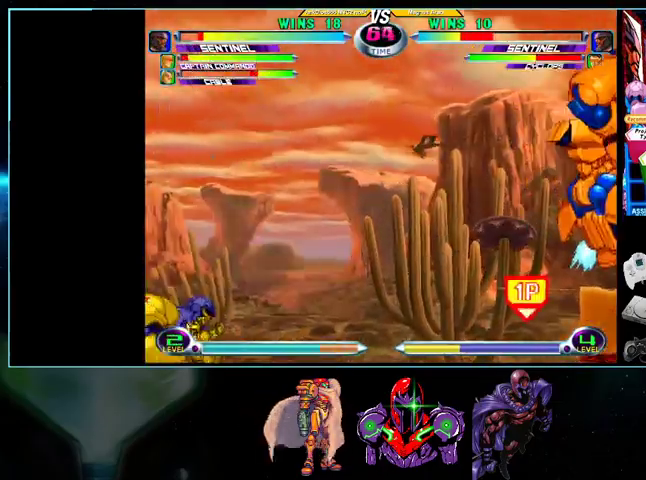
{"buttons": ["DPAD_LEFT"], "events": [[100, "DPAD_DOWN", "up"], [100, "DPAD_LEFT", "up"], [133, "X", "up"], [133, "Y", "up"], [267, "DPAD_LEFT", "down"]]}
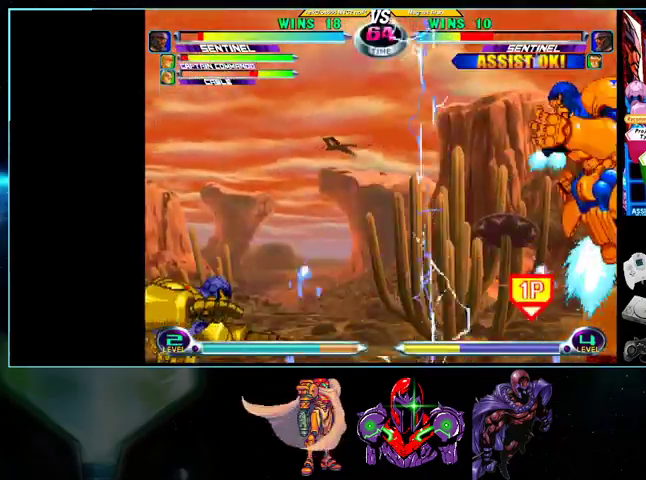
{"buttons": ["DPAD_UP", "DPAD_RIGHT"], "events": [[200, "DPAD_DOWN", "down"], [200, "DPAD_LEFT", "up"], [200, "DPAD_RIGHT", "down"], [233, "DPAD_DOWN", "up"], [233, "DPAD_UP", "down"]]}
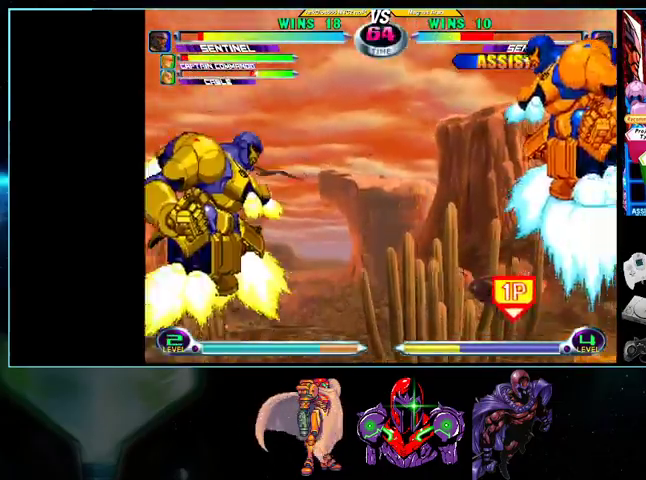
{"buttons": ["DPAD_DOWN", "DPAD_LEFT"]}
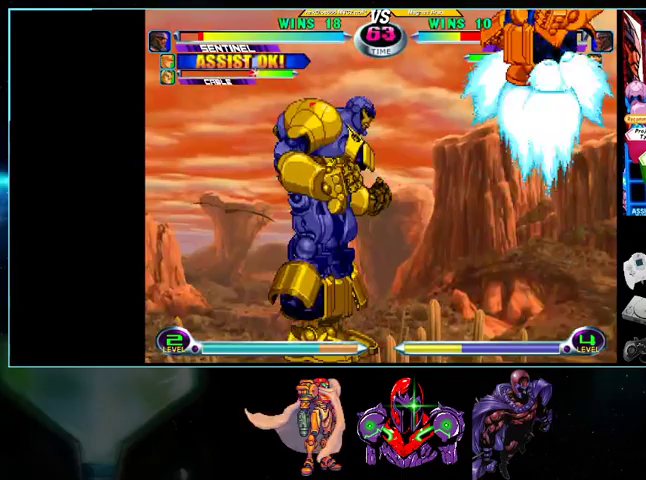
{"buttons": ["DPAD_LEFT"], "events": [[400, "DPAD_DOWN", "up"]]}
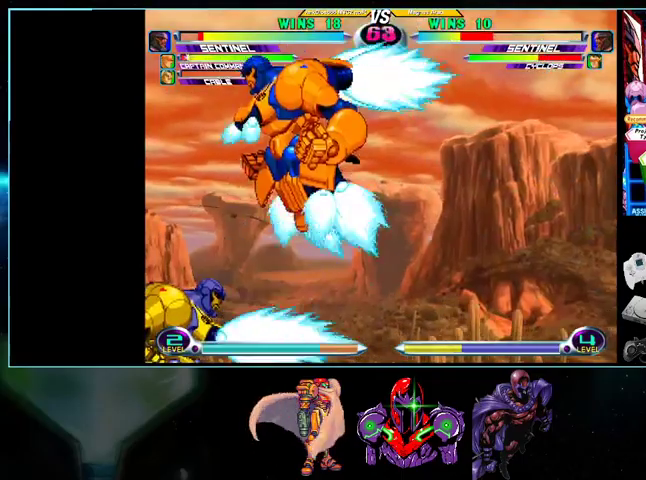
{"buttons": ["DPAD_LEFT"], "events": [[333, "DPAD_DOWN", "down"], [333, "DPAD_LEFT", "up"], [367, "DPAD_LEFT", "down"], [400, "A", "down"], [400, "DPAD_DOWN", "up"], [433, "B", "down"], [500, "A", "up"], [500, "B", "up"]]}